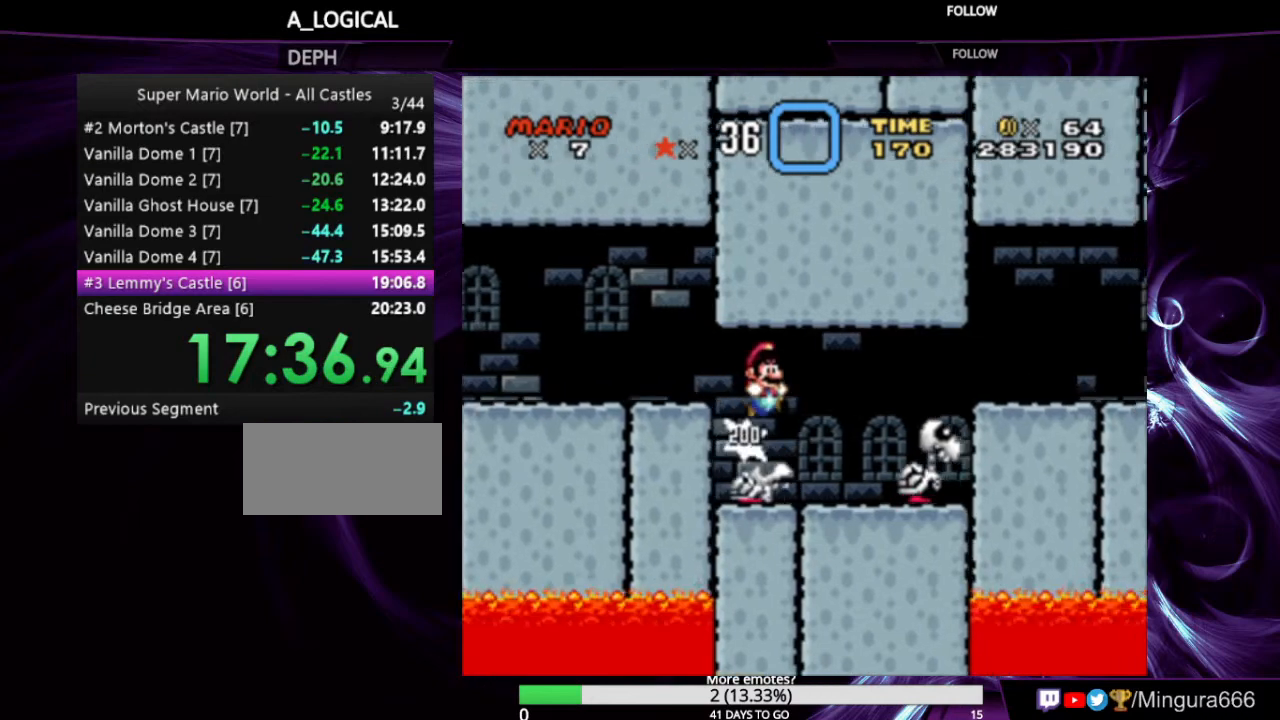
Gameplay with a controller (Nintendo layout); each line is a JSON object with the inputs held at the frame after it. "events" lists button and stick changes between this image and that frame as [ms after this image, input, new state], when the widget could be followed in between. Not read: L1 L3 R1 R3.
{"buttons": ["Y", "DPAD_RIGHT"], "events": [[100, "DPAD_RIGHT", "up"], [333, "DPAD_LEFT", "down"], [400, "DPAD_LEFT", "up"], [500, "DPAD_RIGHT", "down"]]}
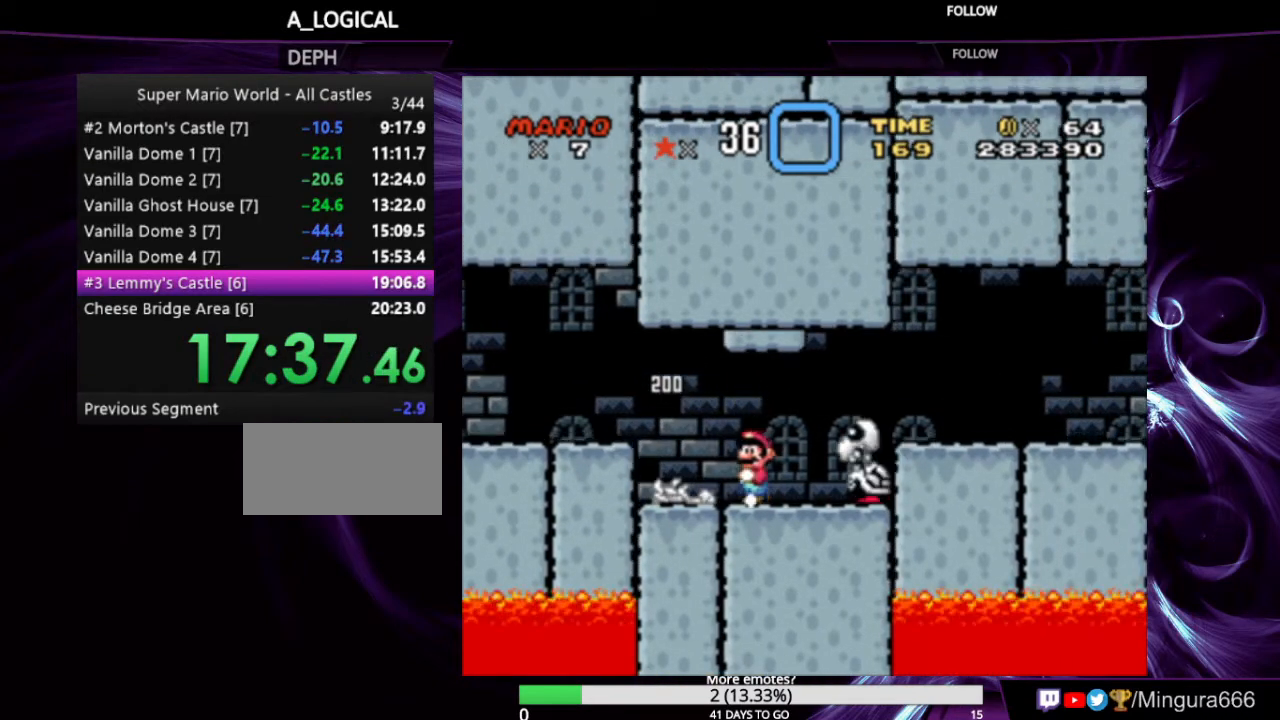
{"buttons": ["B", "Y"], "events": [[267, "B", "down"], [333, "DPAD_RIGHT", "up"]]}
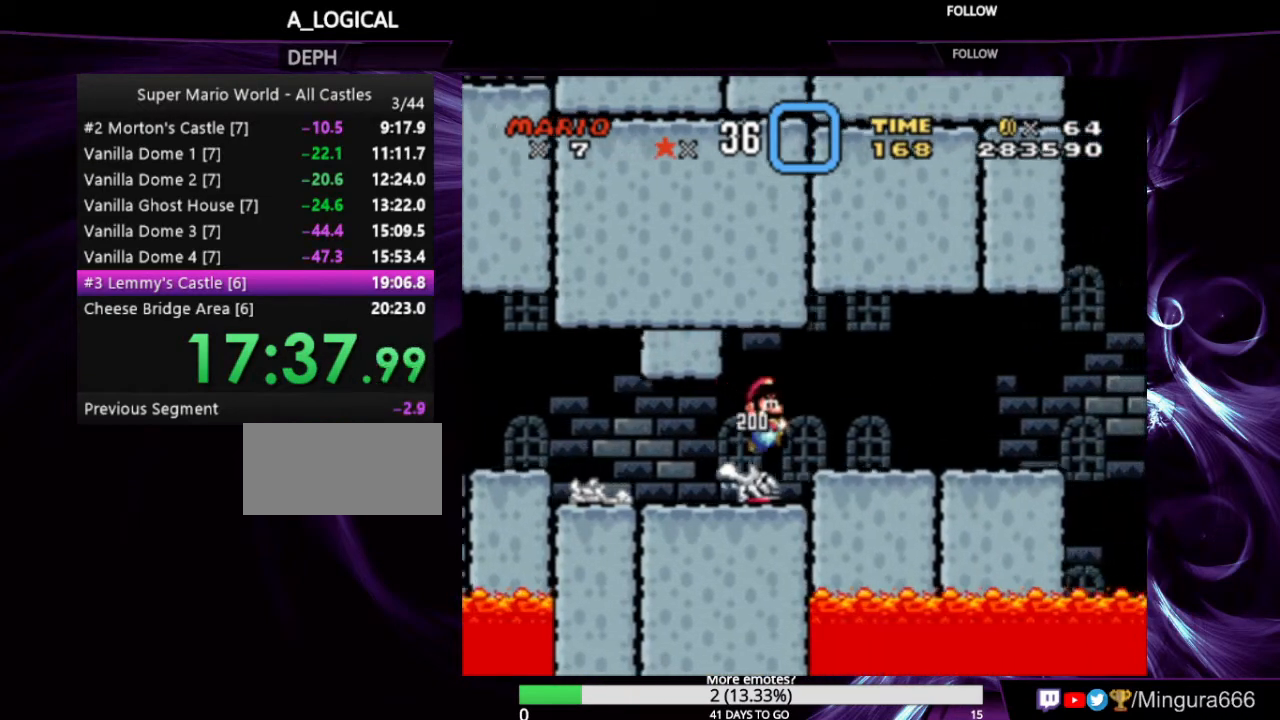
{"buttons": ["Y", "DPAD_RIGHT"], "events": [[200, "B", "up"], [200, "DPAD_RIGHT", "down"]]}
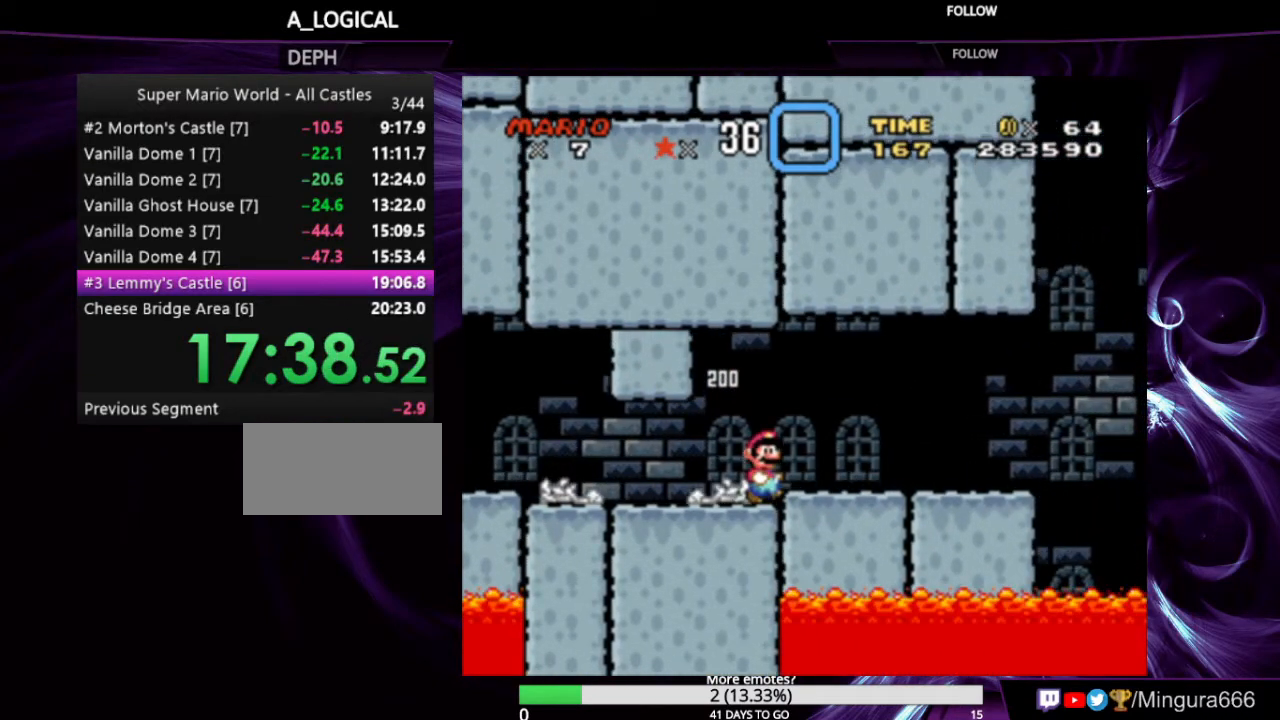
{"buttons": ["Y", "DPAD_RIGHT"], "events": [[67, "B", "down"], [400, "B", "up"]]}
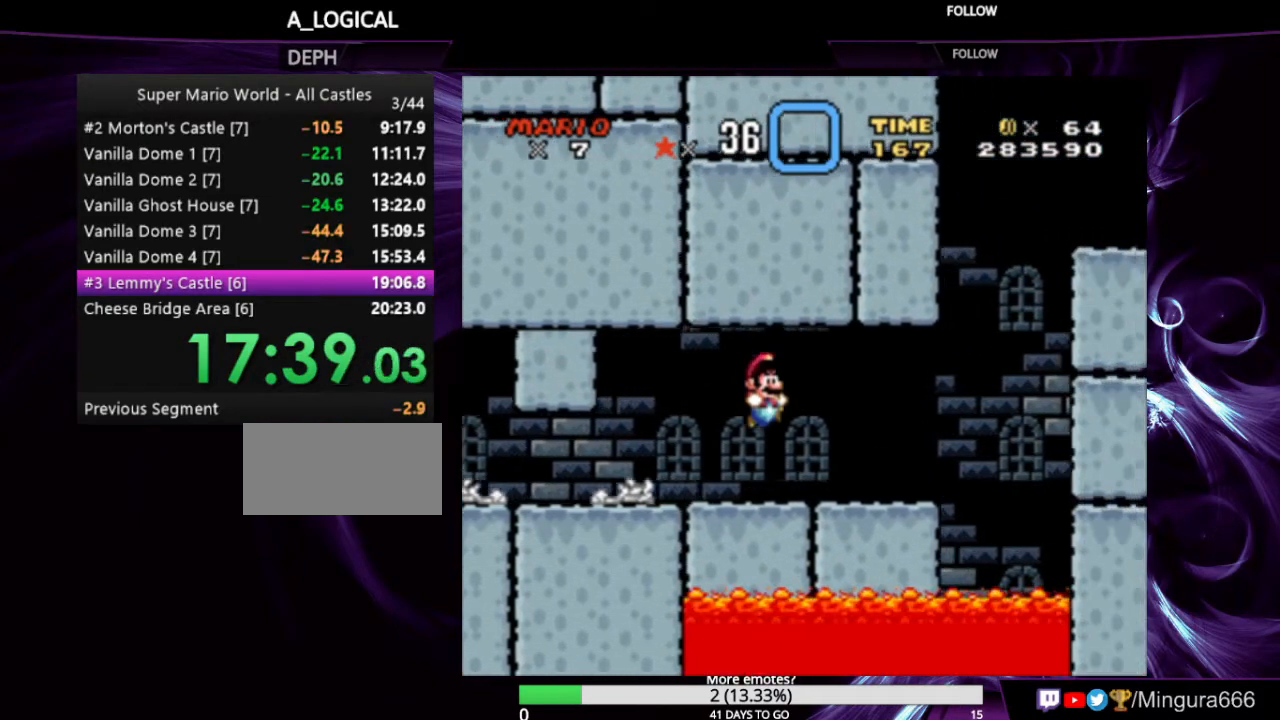
{"buttons": ["DPAD_LEFT"], "events": [[200, "B", "down"], [200, "DPAD_RIGHT", "up"], [400, "B", "up"], [400, "DPAD_LEFT", "down"], [500, "Y", "up"]]}
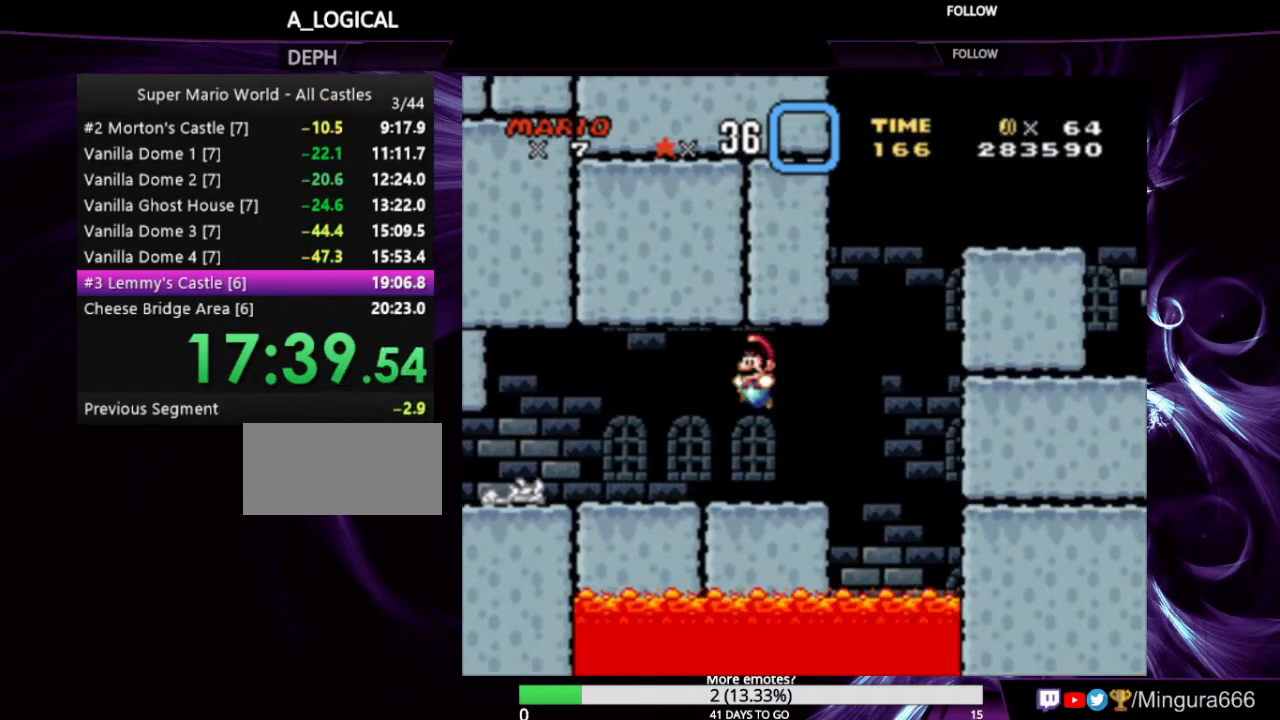
{"buttons": [], "events": [[67, "DPAD_LEFT", "up"]]}
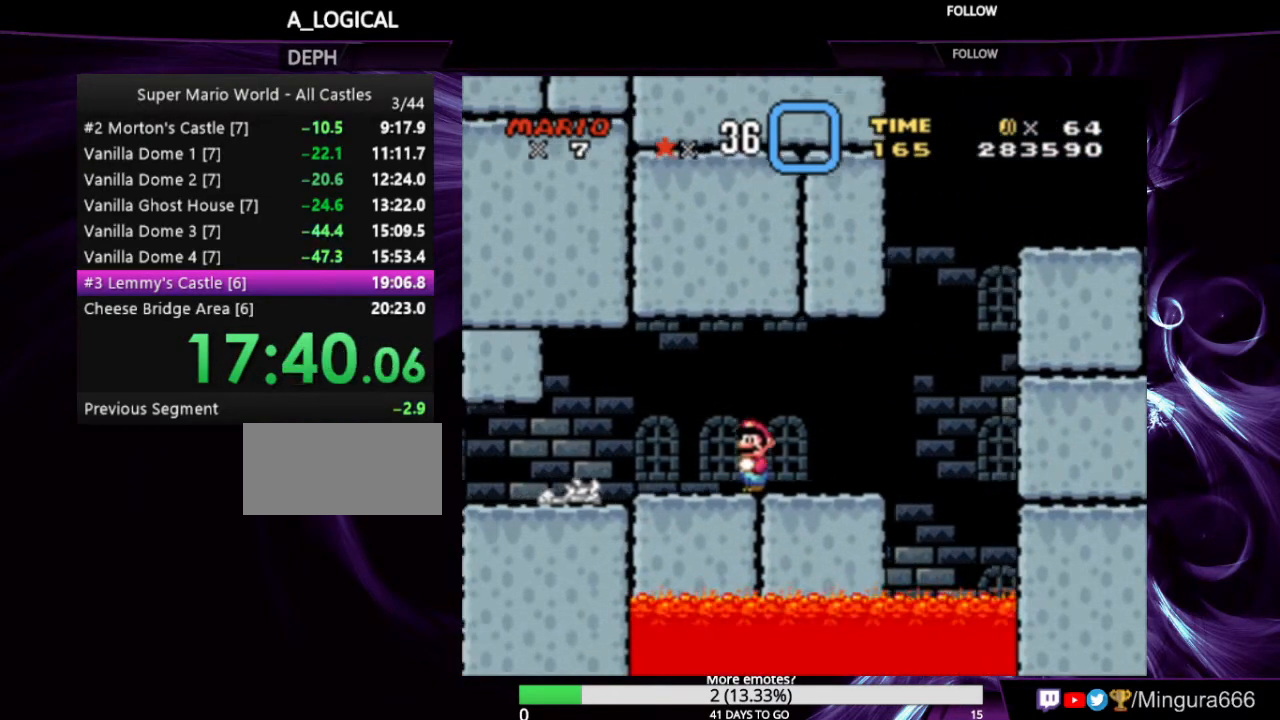
{"buttons": ["Y", "DPAD_RIGHT"], "events": [[267, "Y", "down"], [467, "DPAD_RIGHT", "down"]]}
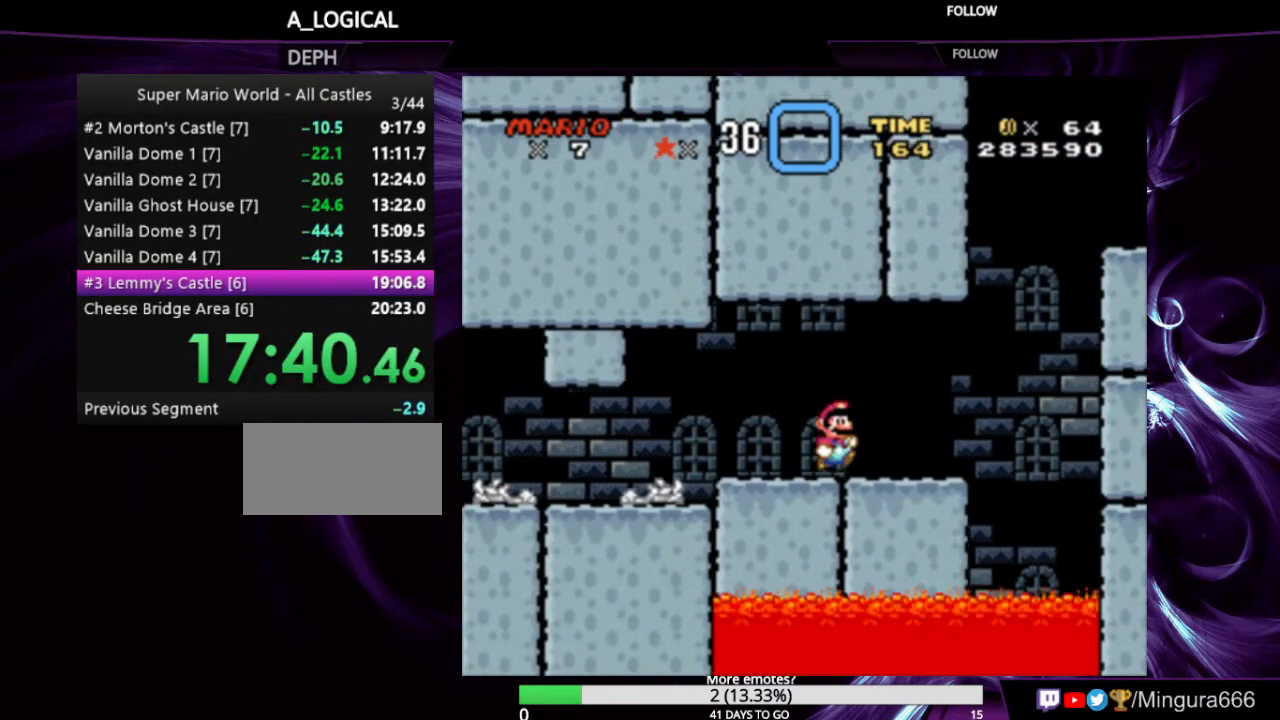
{"buttons": ["Y", "DPAD_LEFT"], "events": [[200, "DPAD_RIGHT", "up"], [300, "B", "down"], [467, "B", "up"], [467, "DPAD_LEFT", "down"]]}
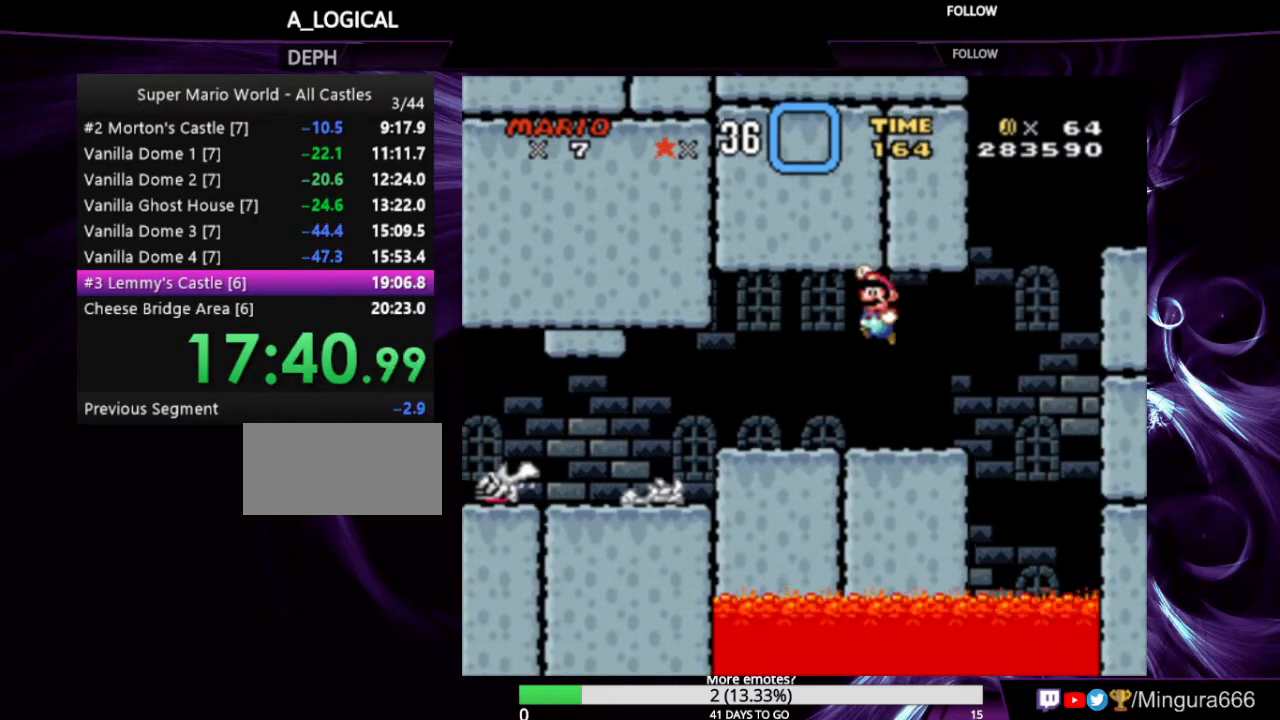
{"buttons": ["Y", "DPAD_RIGHT"], "events": [[167, "DPAD_LEFT", "up"], [333, "DPAD_RIGHT", "down"]]}
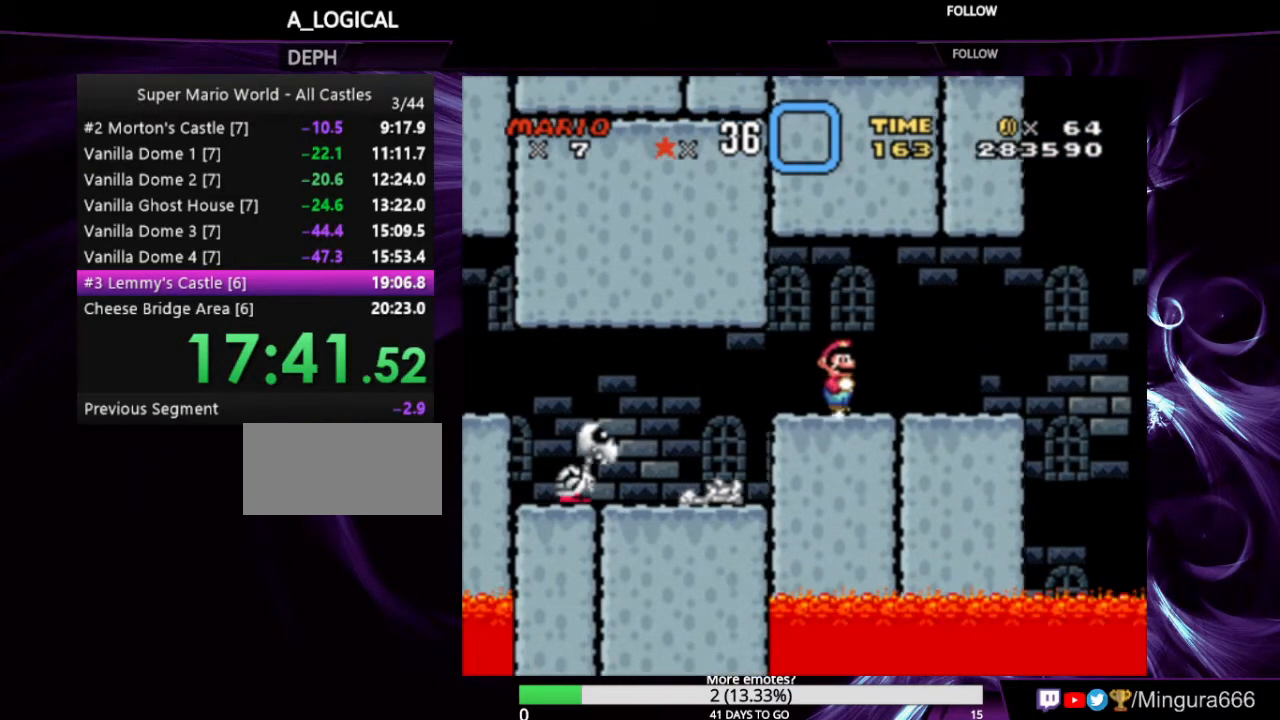
{"buttons": ["Y", "DPAD_RIGHT"], "events": [[33, "DPAD_RIGHT", "up"], [467, "DPAD_RIGHT", "down"]]}
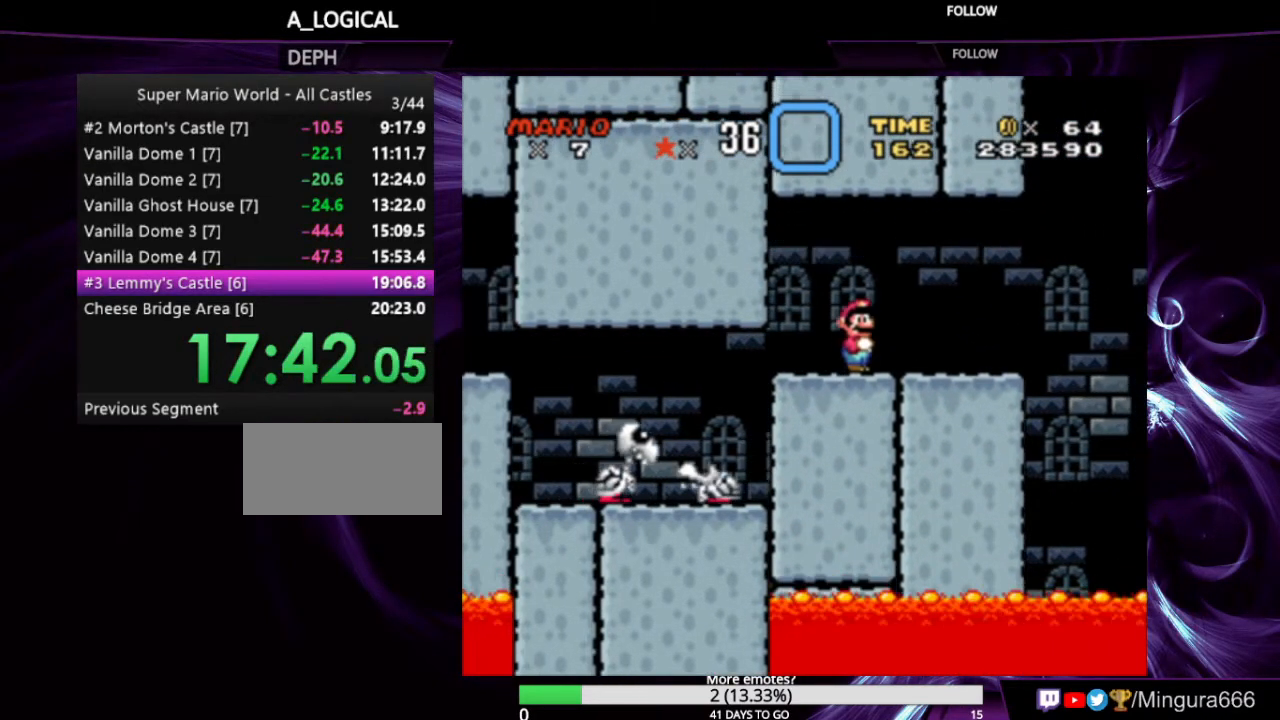
{"buttons": ["Y", "DPAD_RIGHT"], "events": []}
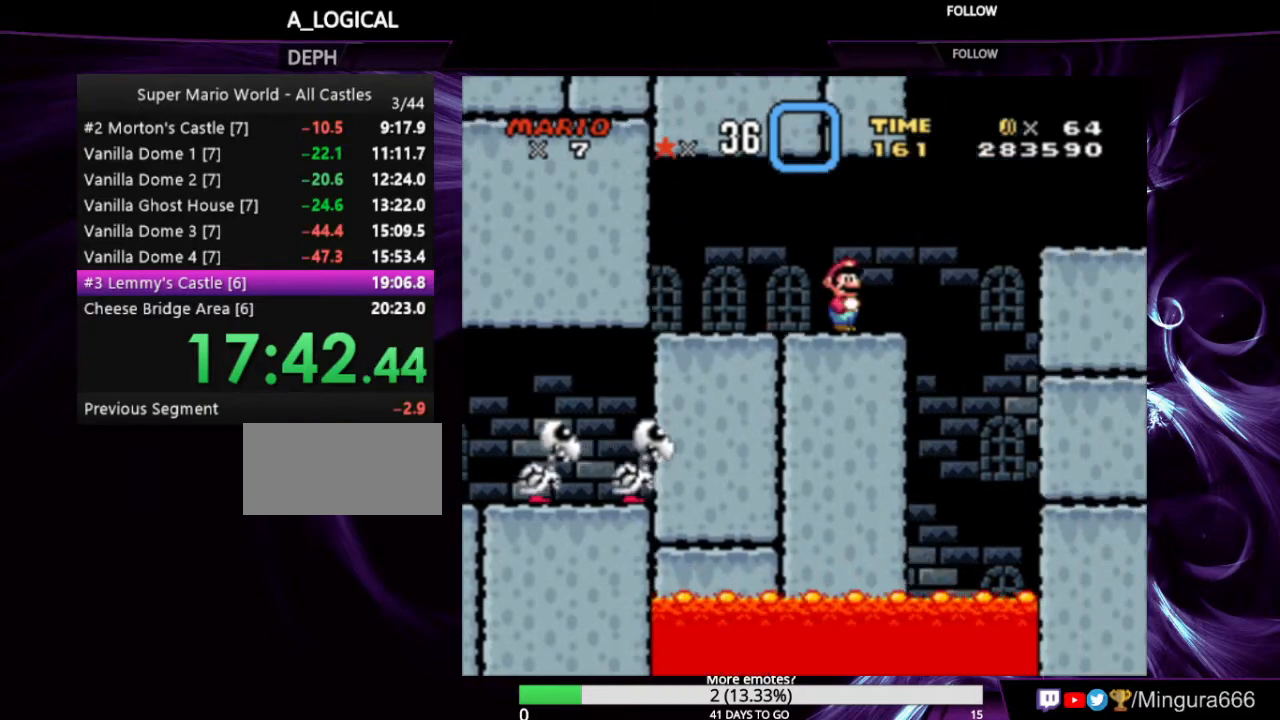
{"buttons": ["B", "Y", "DPAD_RIGHT"], "events": [[67, "B", "down"]]}
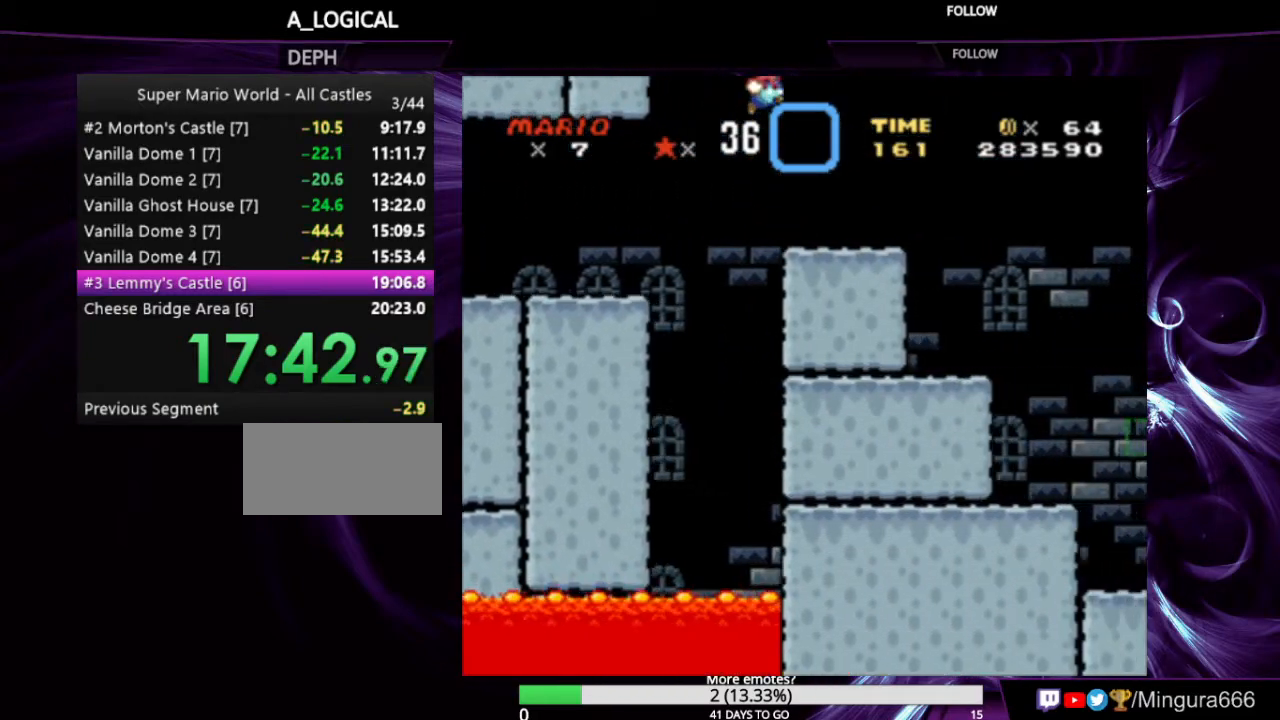
{"buttons": ["Y", "DPAD_RIGHT"], "events": [[367, "B", "up"]]}
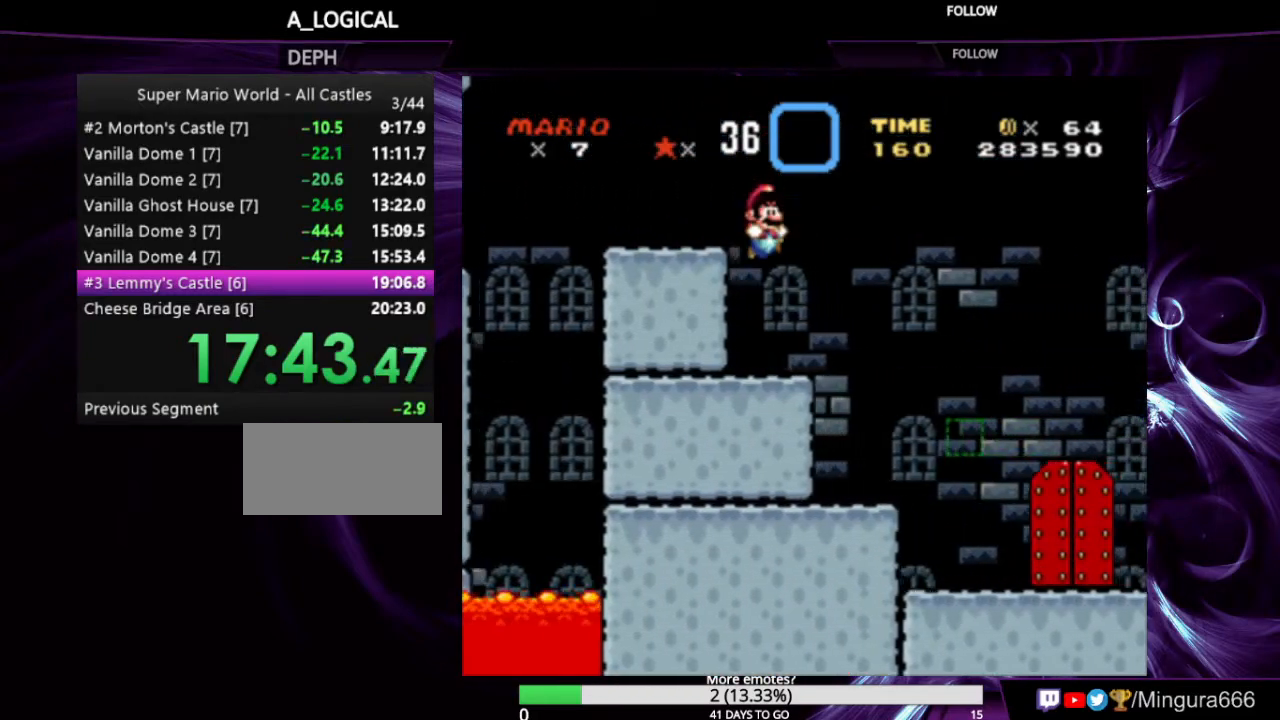
{"buttons": ["Y", "DPAD_RIGHT"], "events": []}
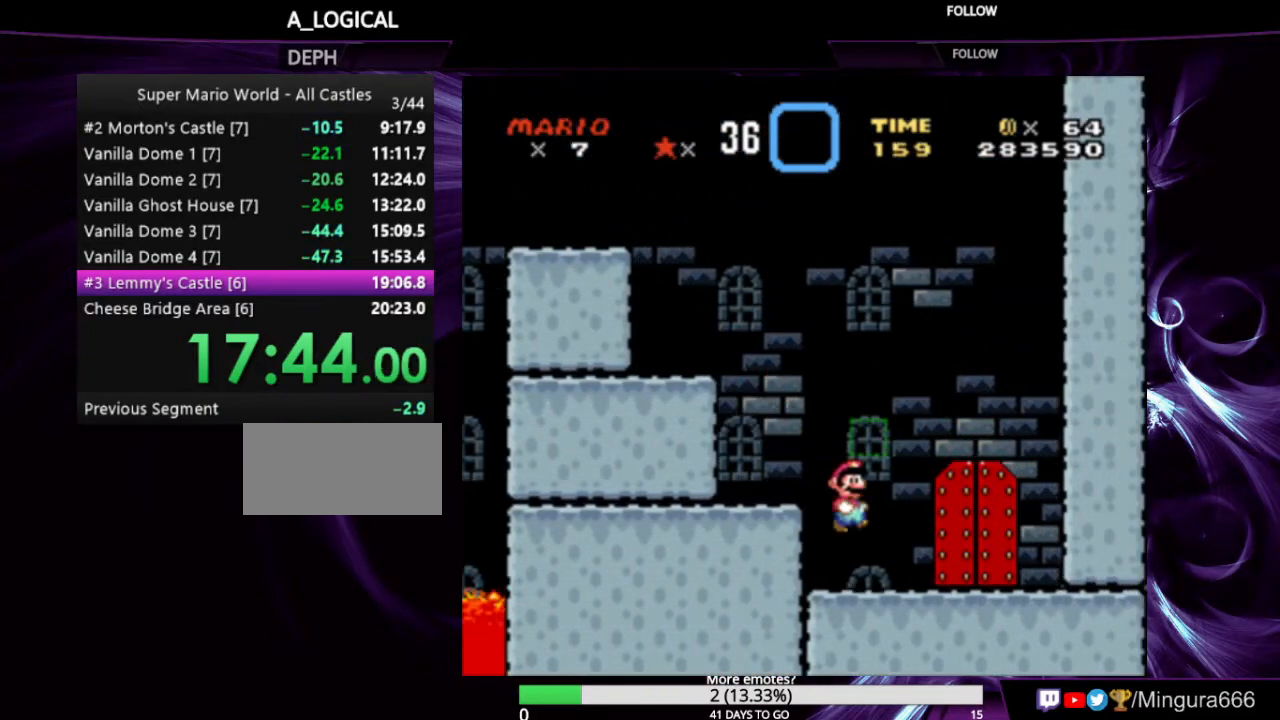
{"buttons": ["Y"], "events": [[167, "DPAD_RIGHT", "up"], [267, "DPAD_UP", "down"], [433, "DPAD_UP", "up"]]}
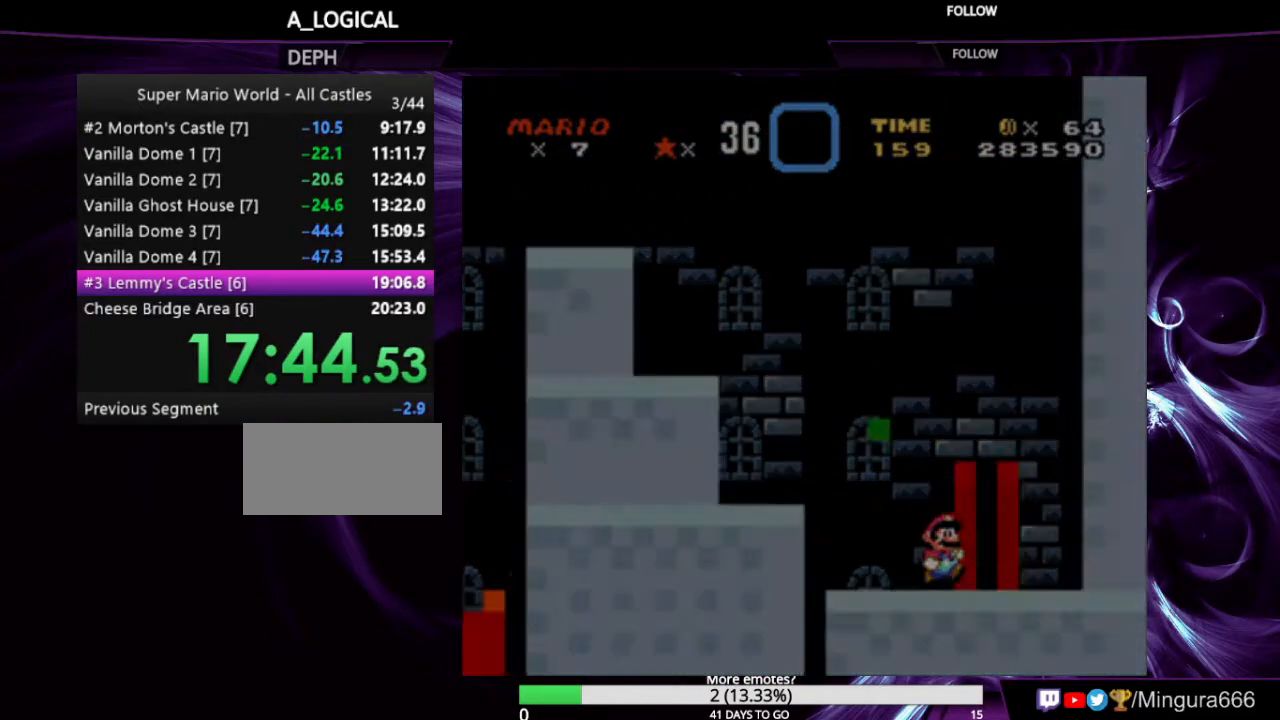
{"buttons": ["Y"], "events": []}
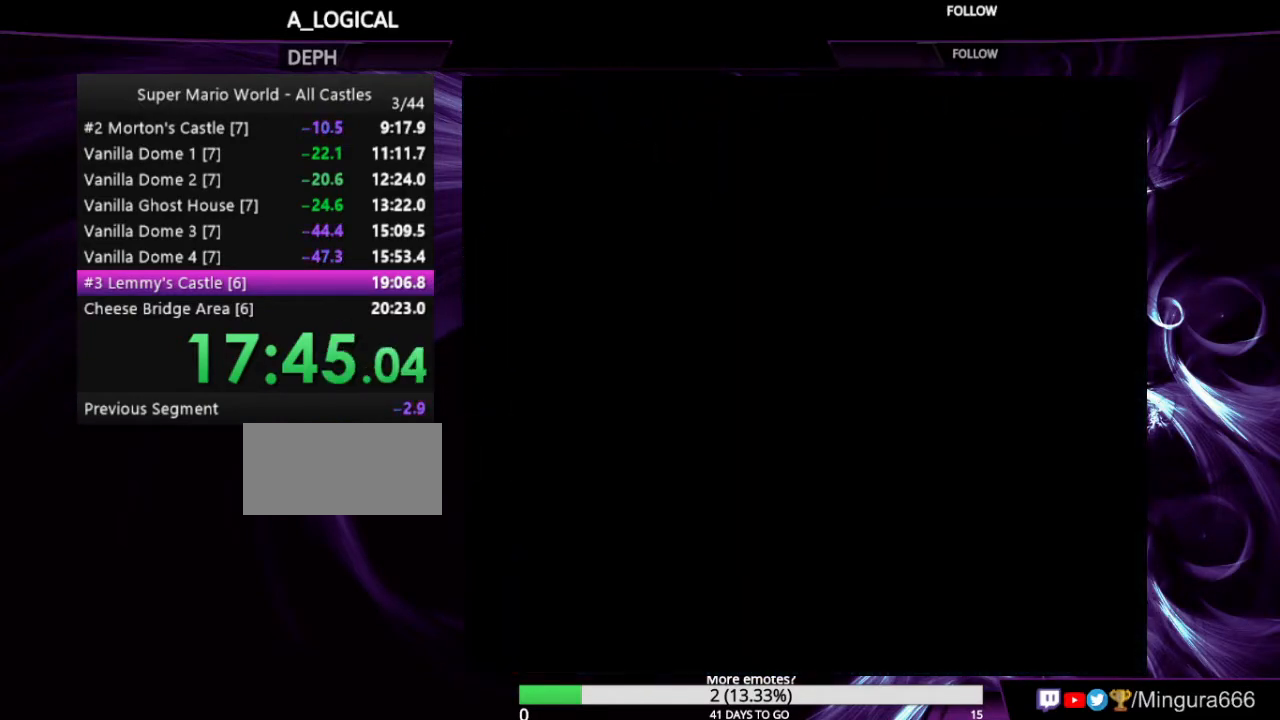
{"buttons": ["Y"], "events": []}
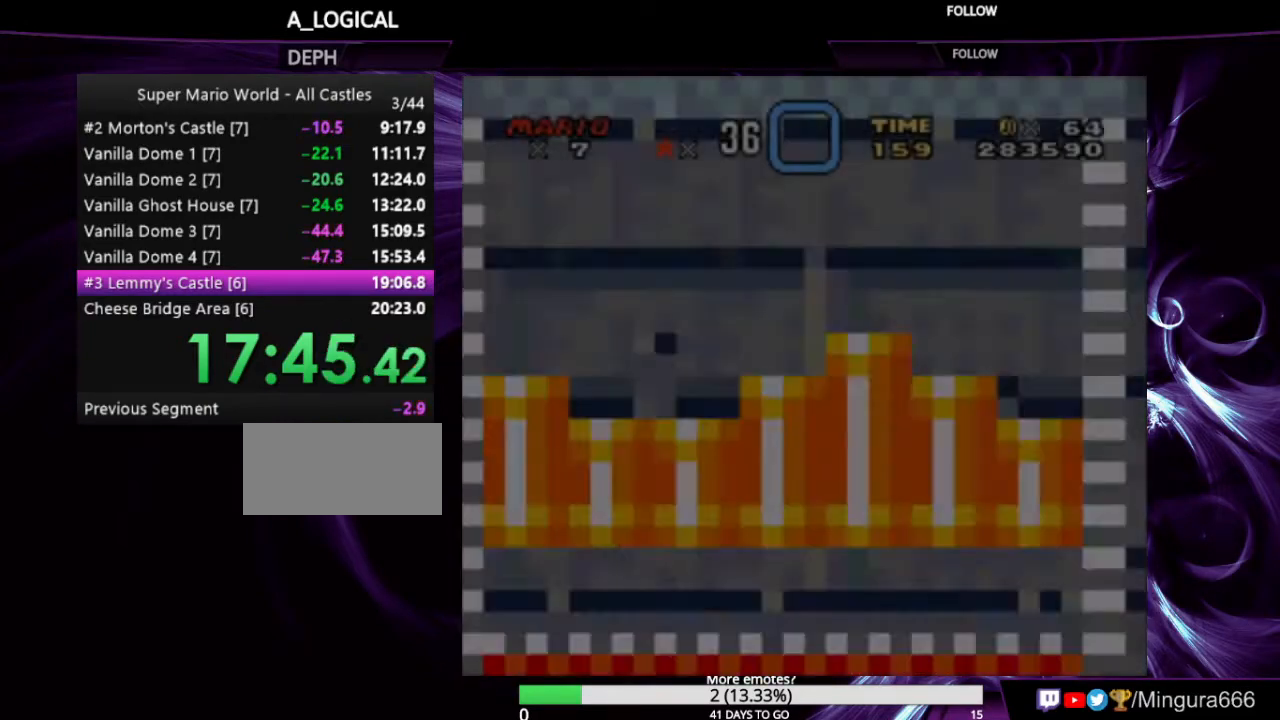
{"buttons": ["Y", "DPAD_LEFT"], "events": [[33, "DPAD_LEFT", "down"]]}
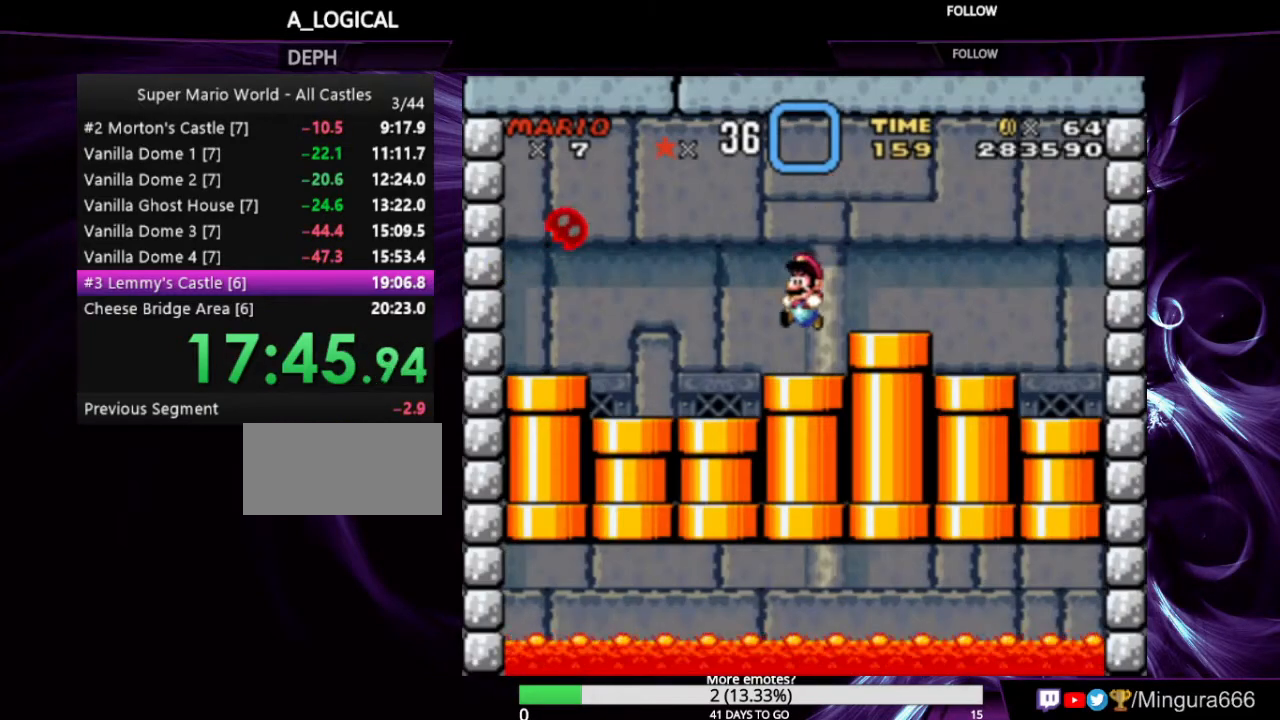
{"buttons": ["Y", "DPAD_RIGHT"], "events": [[67, "DPAD_LEFT", "up"], [133, "DPAD_RIGHT", "down"]]}
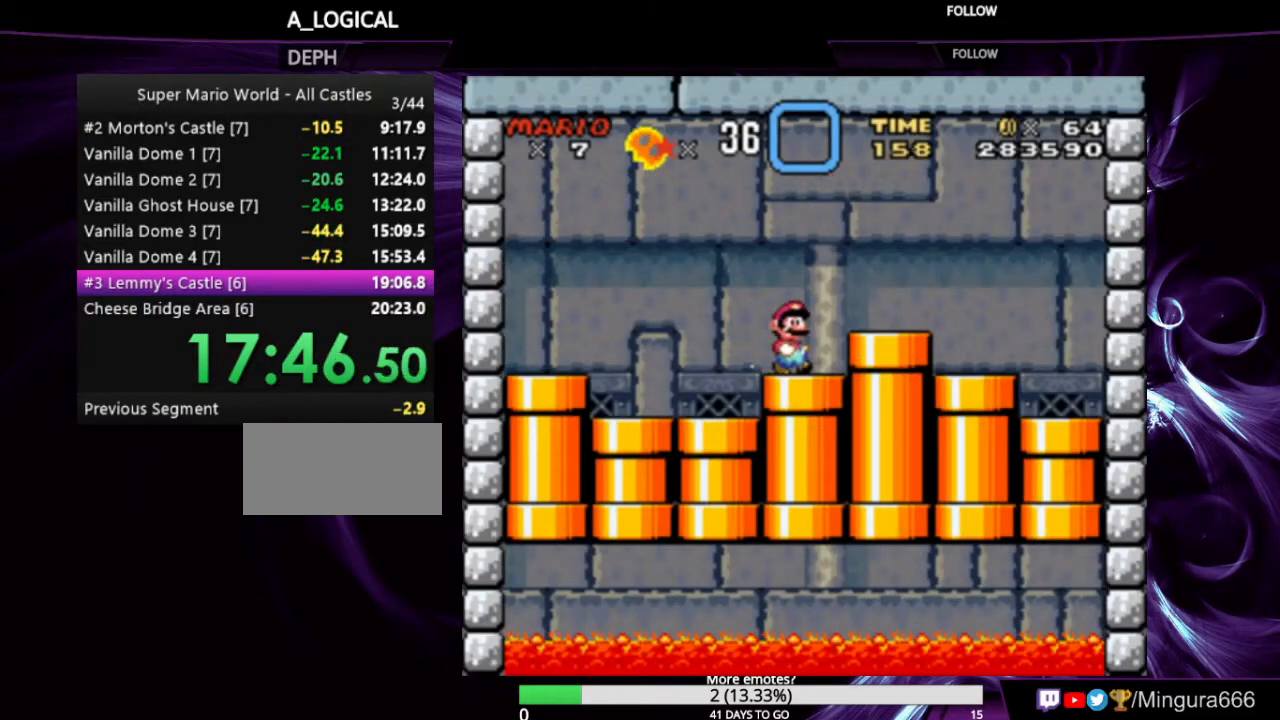
{"buttons": ["Y", "DPAD_DOWN"], "events": [[167, "DPAD_RIGHT", "up"], [233, "DPAD_DOWN", "down"]]}
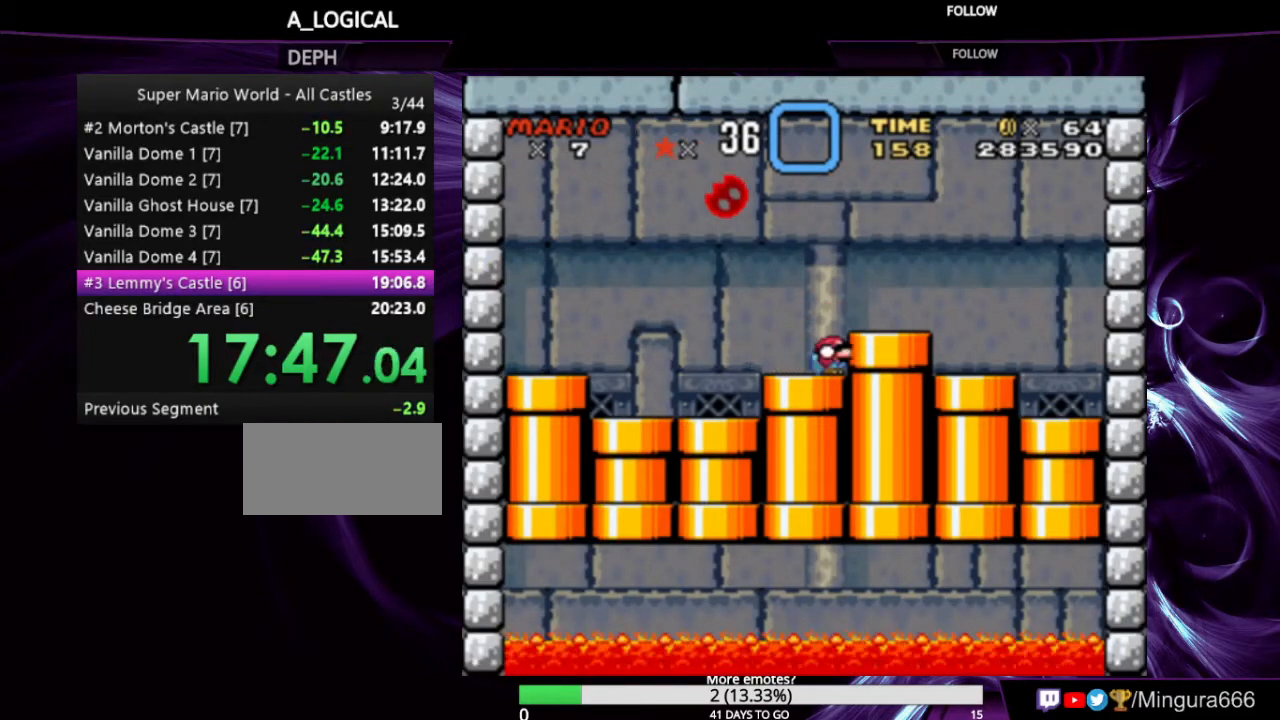
{"buttons": ["Y", "DPAD_DOWN"], "events": []}
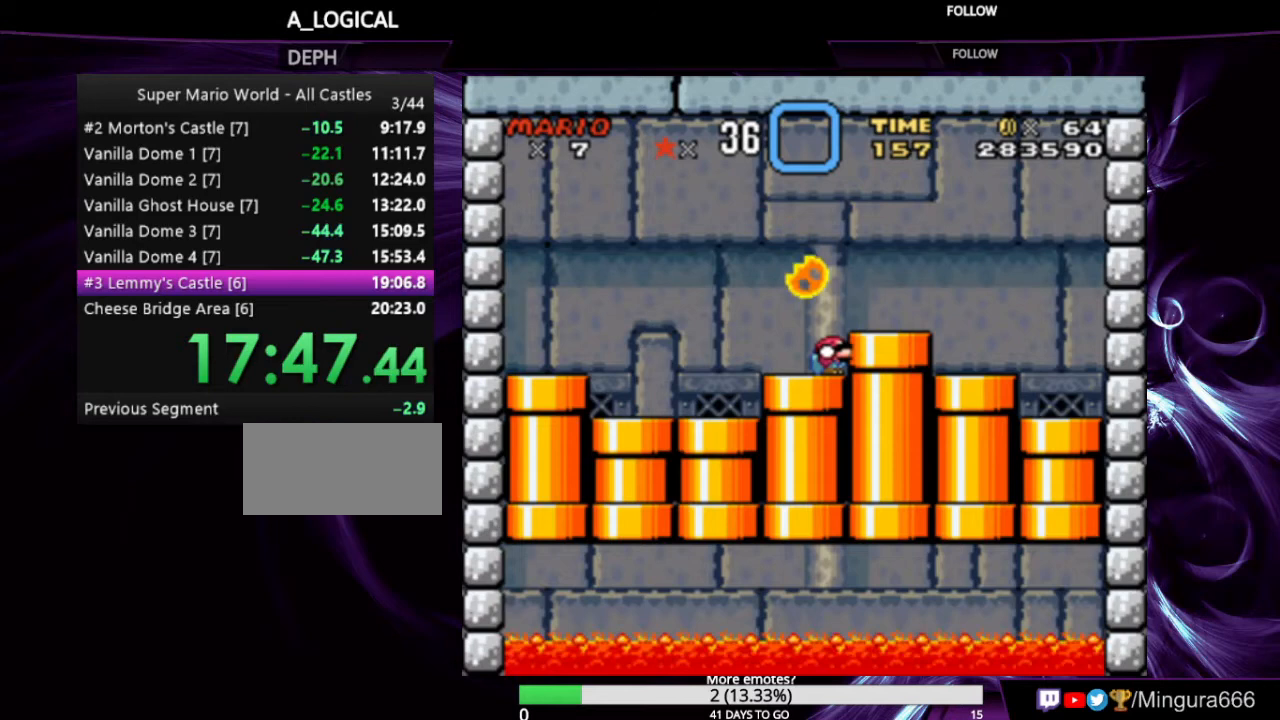
{"buttons": ["Y", "DPAD_DOWN"], "events": []}
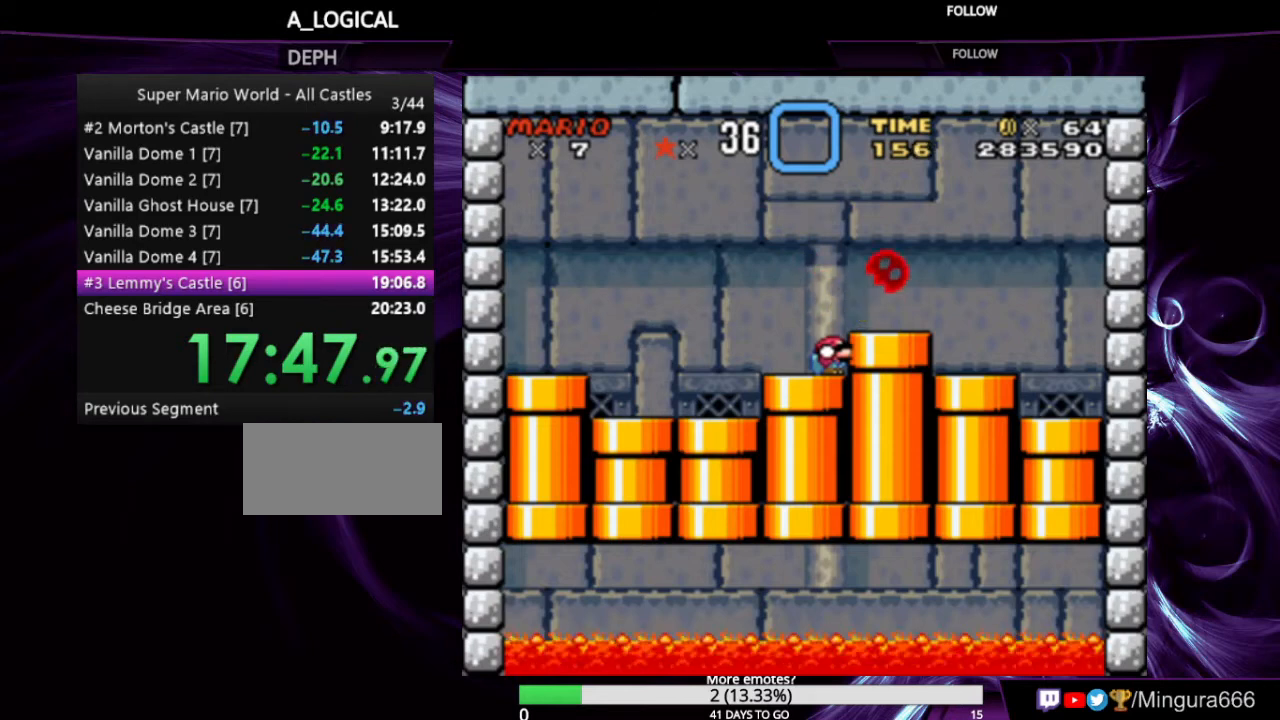
{"buttons": ["Y", "DPAD_DOWN"], "events": []}
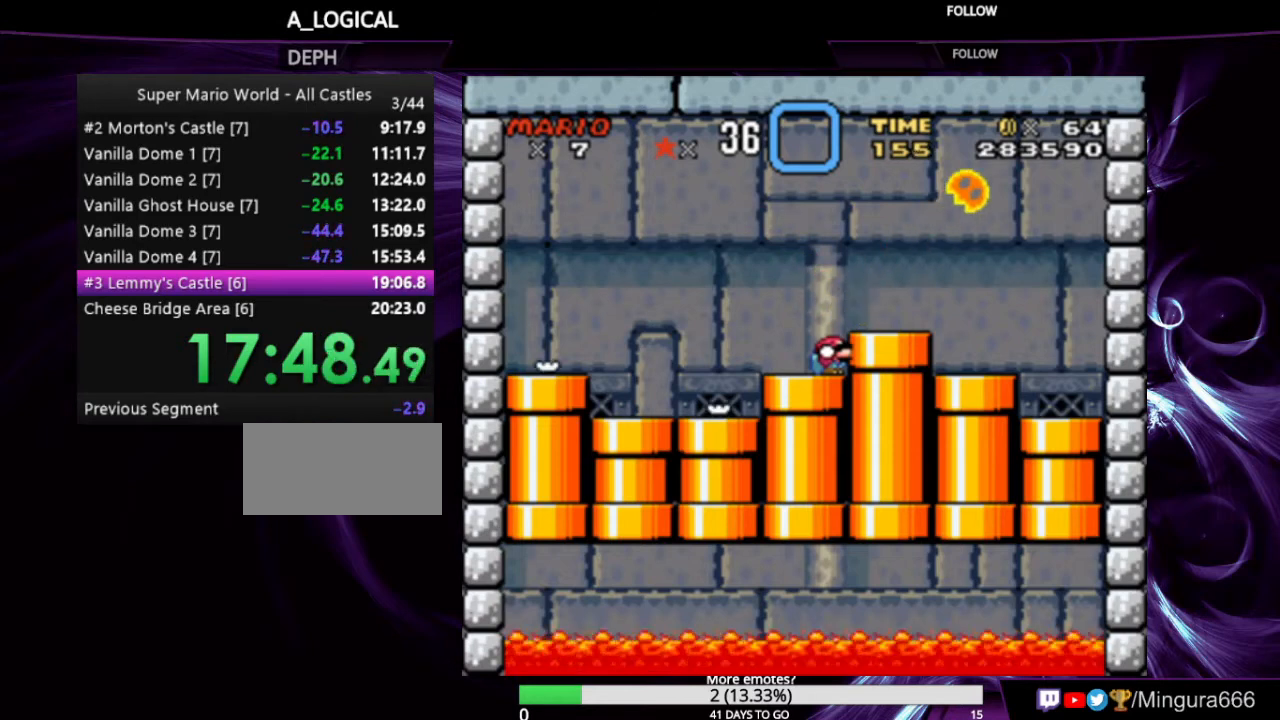
{"buttons": ["B", "Y", "DPAD_LEFT"], "events": [[300, "DPAD_DOWN", "up"], [400, "B", "down"], [467, "DPAD_LEFT", "down"]]}
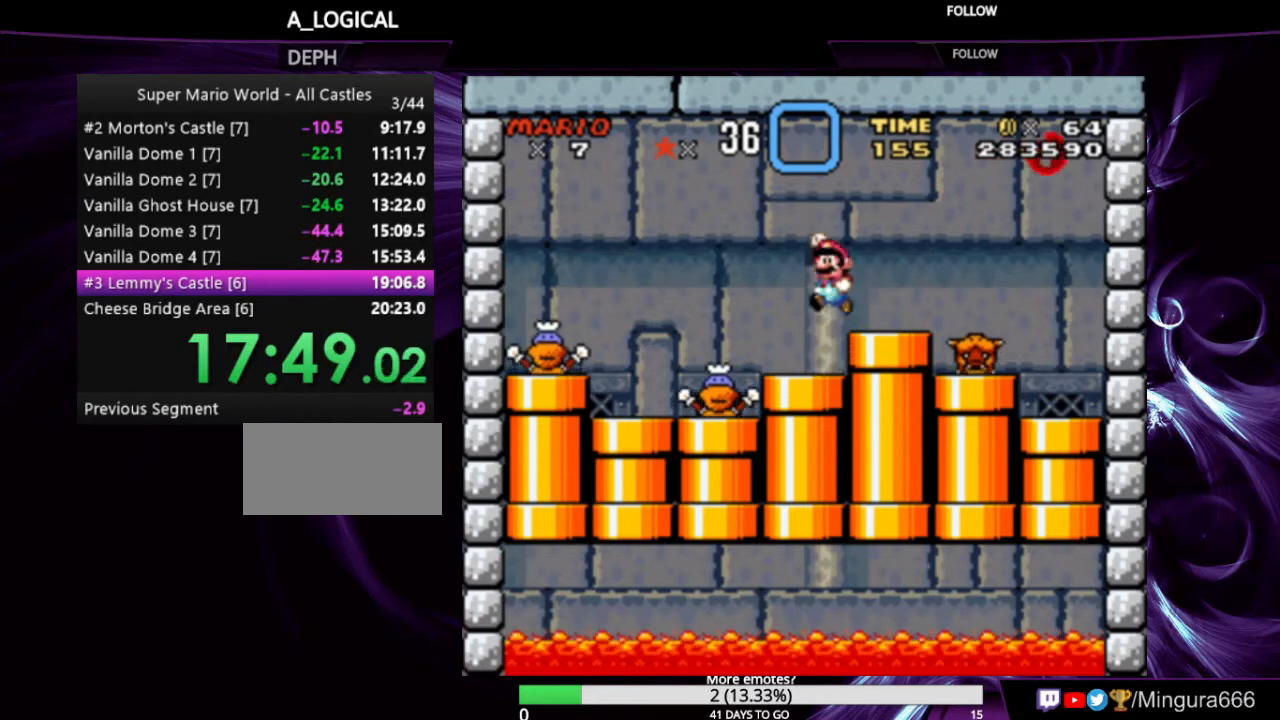
{"buttons": ["Y", "DPAD_RIGHT"], "events": [[67, "DPAD_LEFT", "up"], [100, "DPAD_RIGHT", "down"], [500, "B", "up"]]}
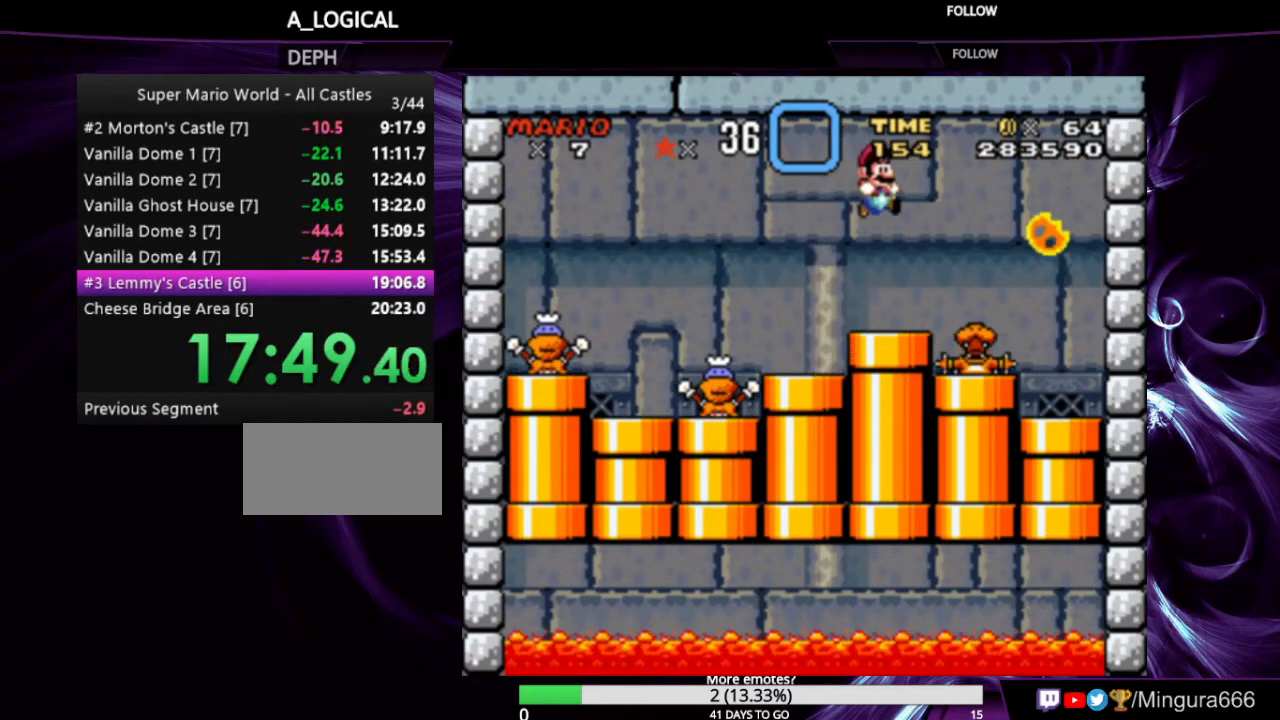
{"buttons": ["Y", "DPAD_LEFT"], "events": [[100, "DPAD_RIGHT", "up"], [200, "DPAD_LEFT", "down"], [367, "DPAD_LEFT", "up"], [467, "DPAD_LEFT", "down"]]}
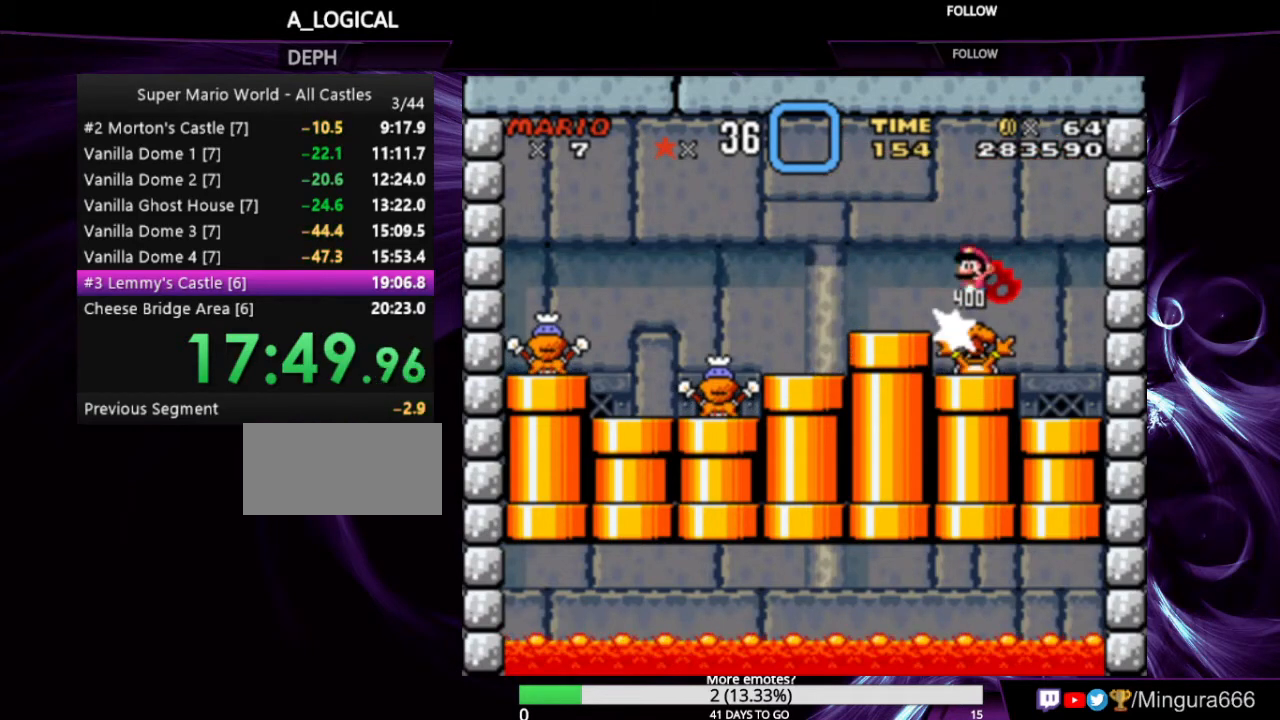
{"buttons": ["B", "Y", "DPAD_LEFT"], "events": [[267, "B", "down"]]}
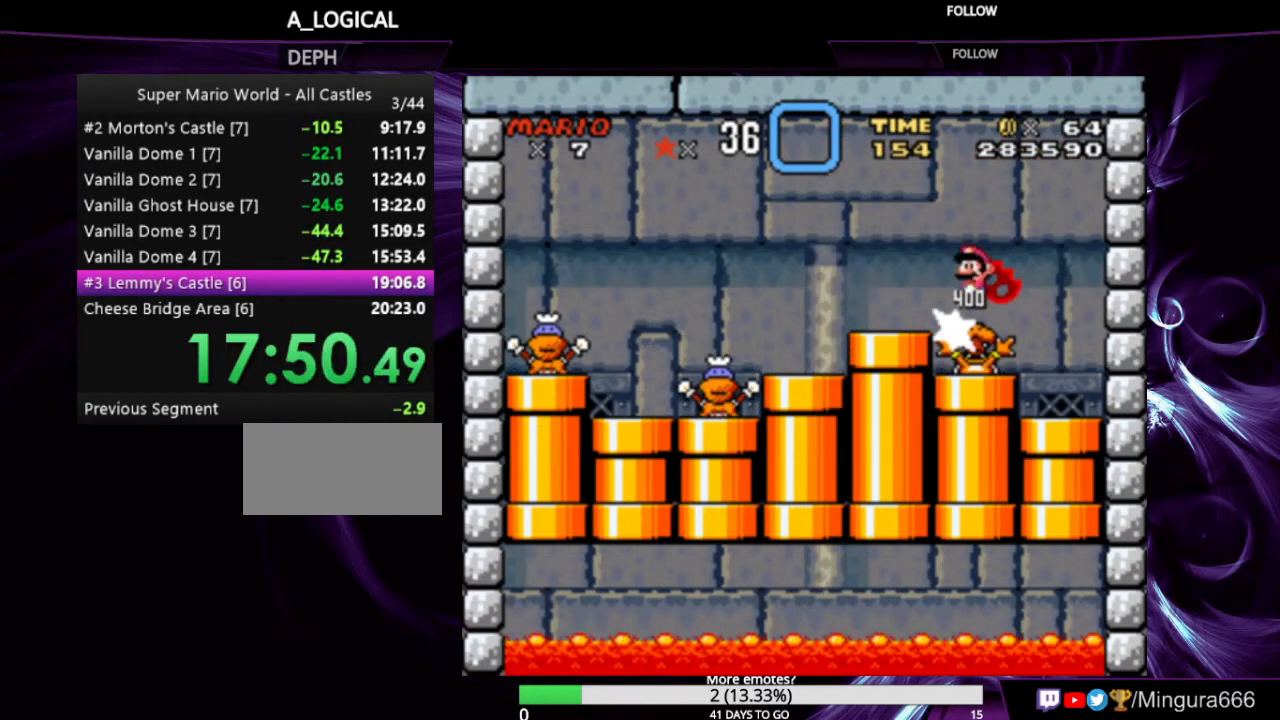
{"buttons": ["B", "Y", "DPAD_LEFT"], "events": []}
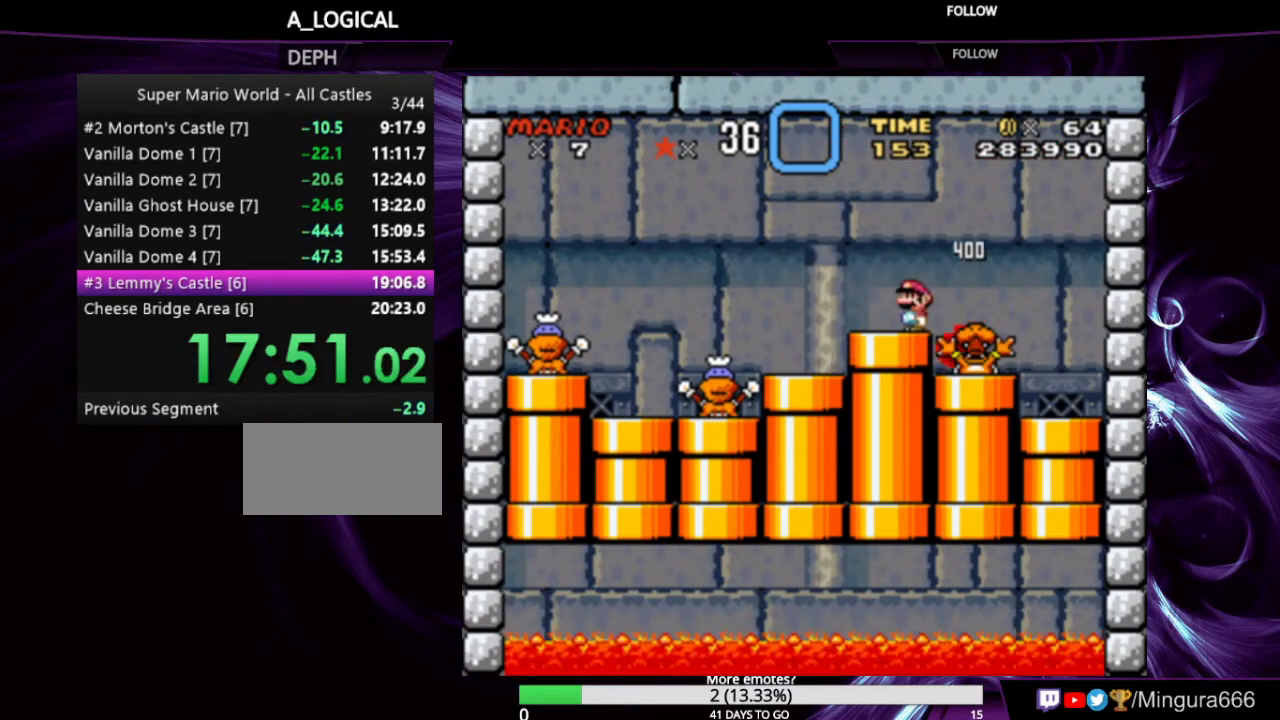
{"buttons": ["Y", "DPAD_RIGHT"], "events": [[33, "B", "up"], [200, "DPAD_LEFT", "up"], [333, "DPAD_RIGHT", "down"]]}
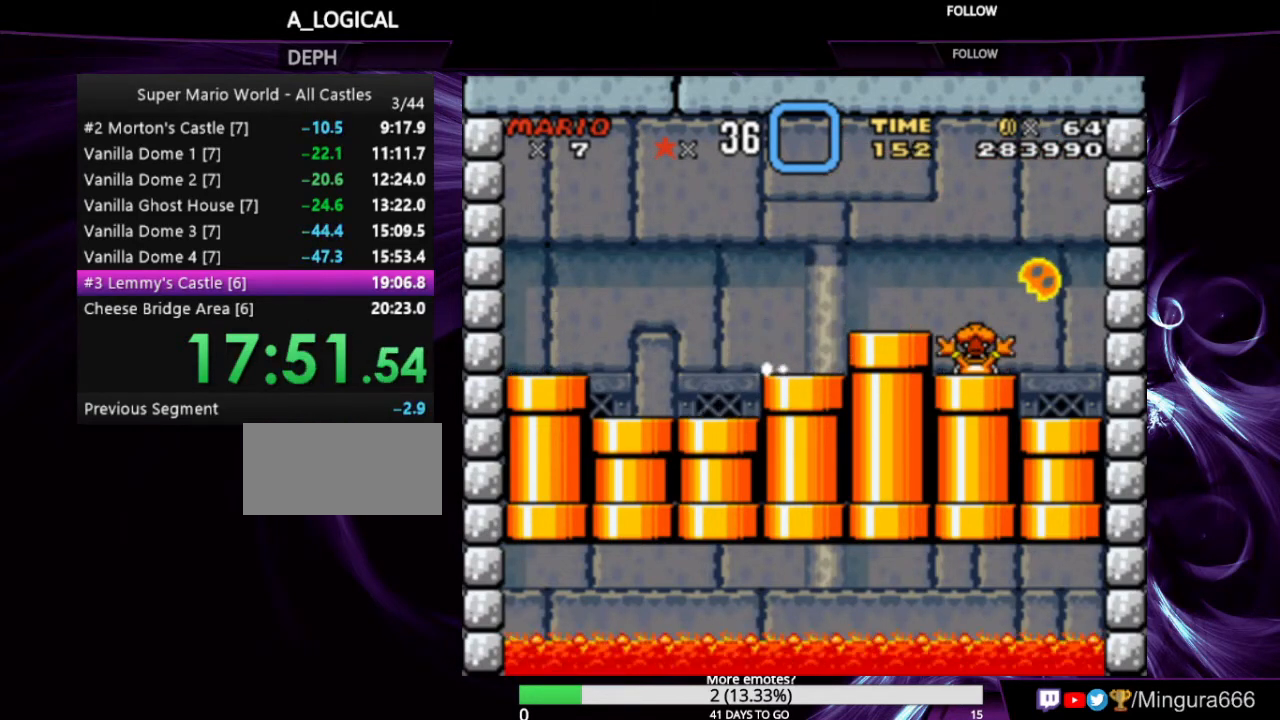
{"buttons": ["Y"], "events": [[400, "DPAD_RIGHT", "up"]]}